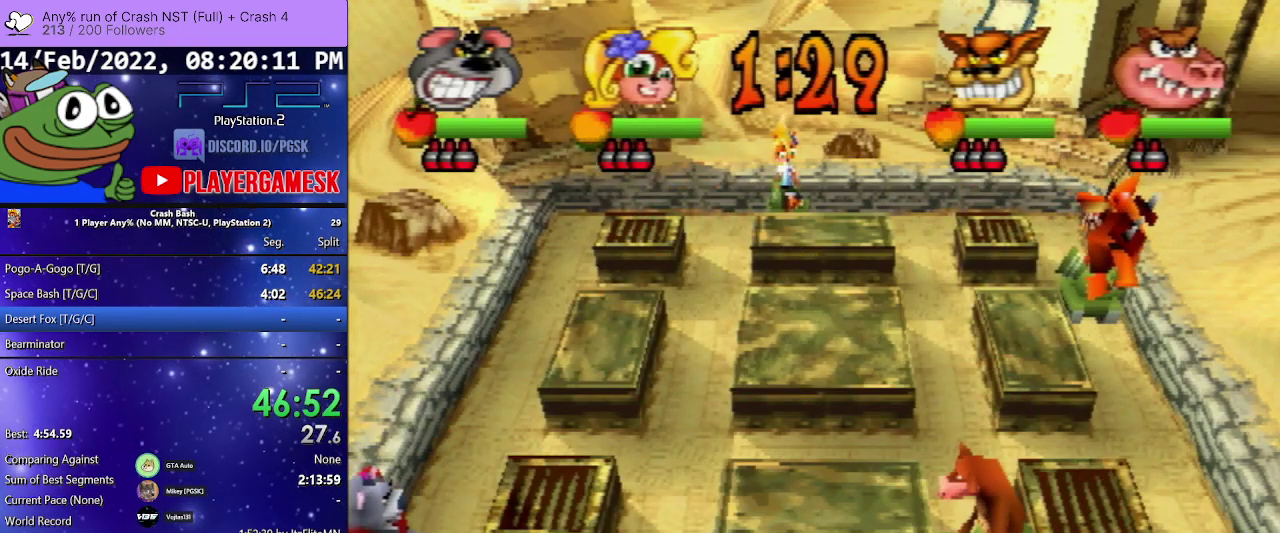
Gameplay with a controller (PlayStation layout); each line is a JSON object with the inputs held at the frame after it. "events" lists button and stick changes between this image and that frame as [ms after this image, input, new state], when the widget could be followed in between. Not read: L3 R3 left_stick right_stick.
{"buttons": ["DPAD_UP"], "events": [[33, "DPAD_UP", "down"], [67, "DPAD_LEFT", "up"]]}
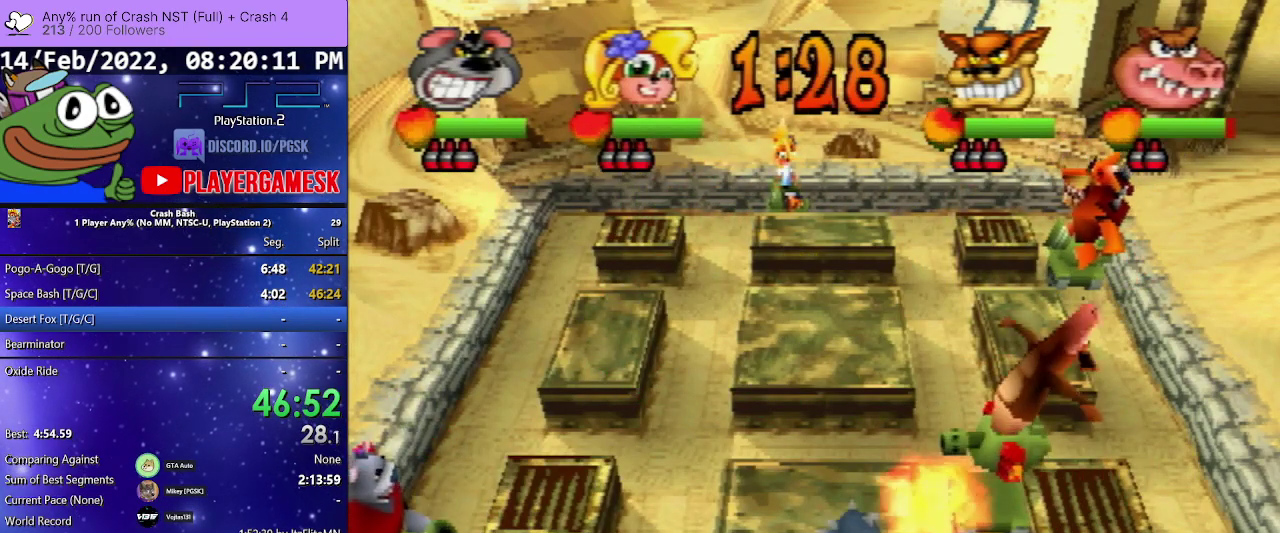
{"buttons": ["DPAD_UP"], "events": []}
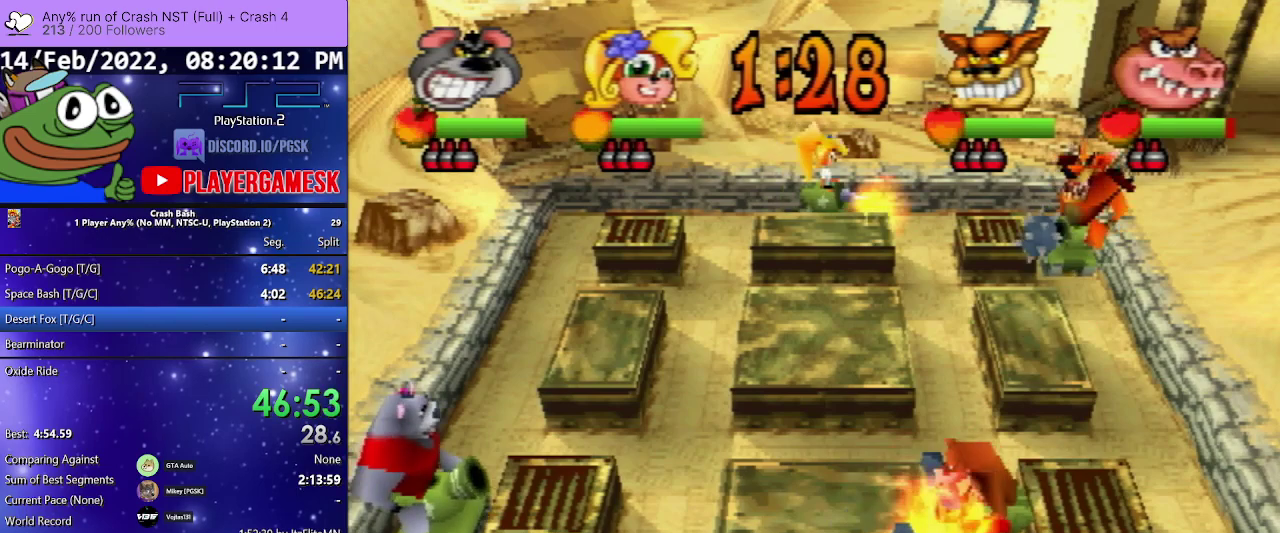
{"buttons": [], "events": [[433, "DPAD_UP", "up"]]}
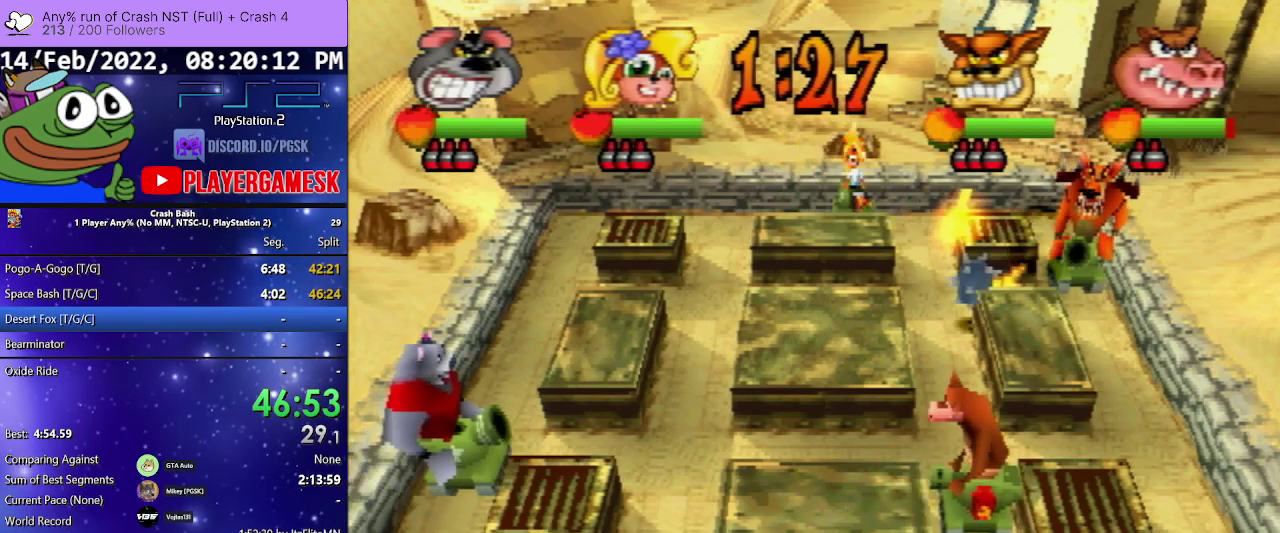
{"buttons": [], "events": [[167, "DPAD_UP", "down"], [267, "DPAD_UP", "up"]]}
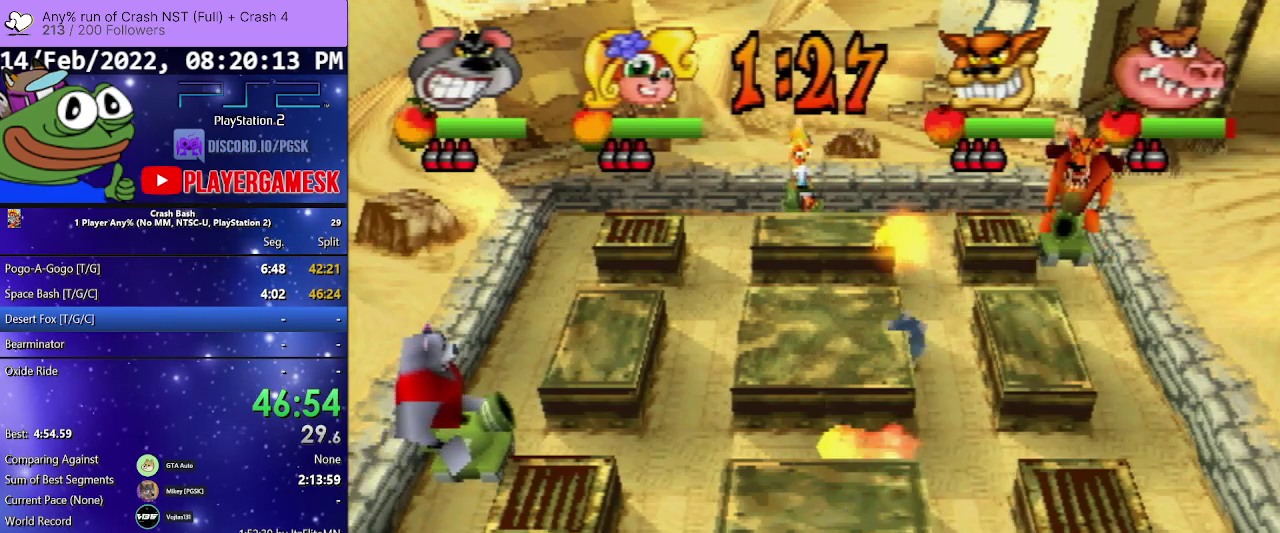
{"buttons": ["DPAD_DOWN"], "events": [[333, "SQUARE", "down"], [400, "DPAD_DOWN", "down"], [433, "SQUARE", "up"]]}
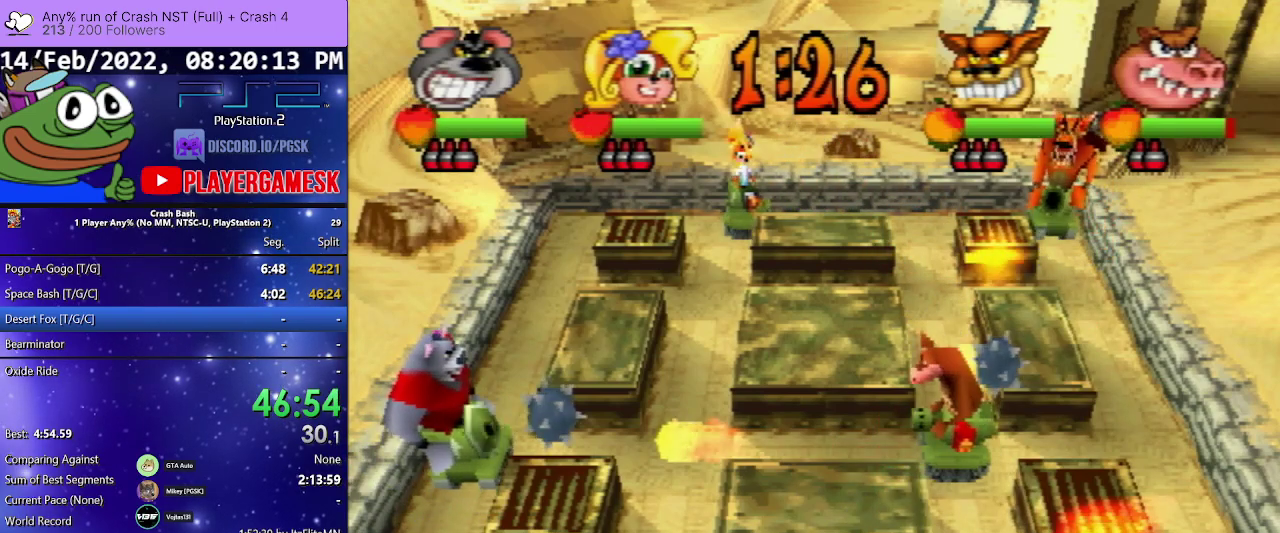
{"buttons": ["DPAD_DOWN"], "events": []}
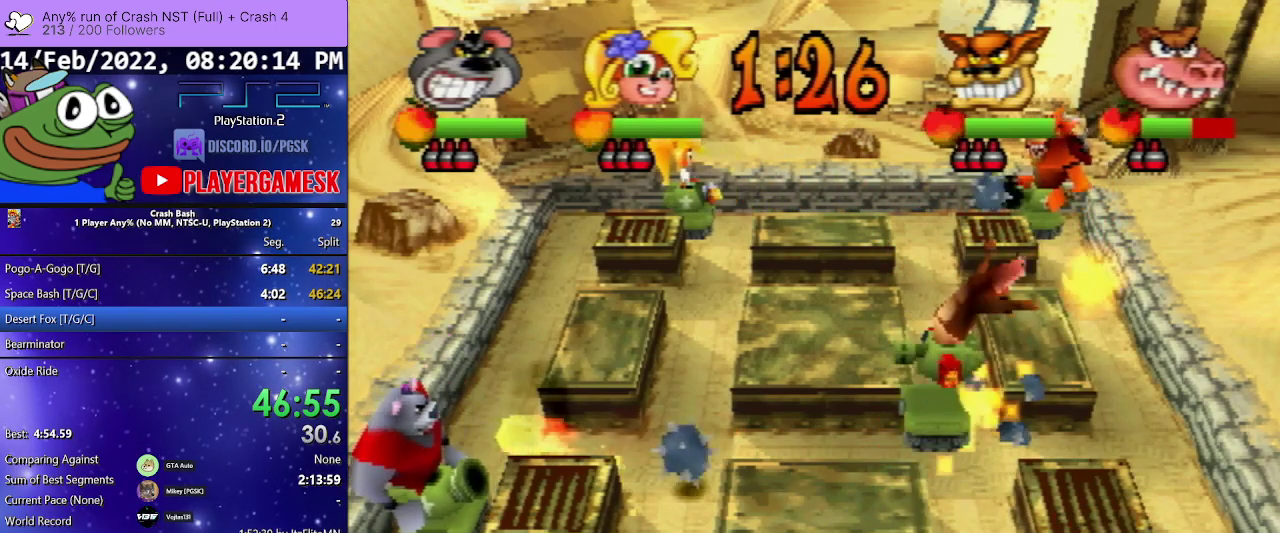
{"buttons": ["DPAD_DOWN"], "events": []}
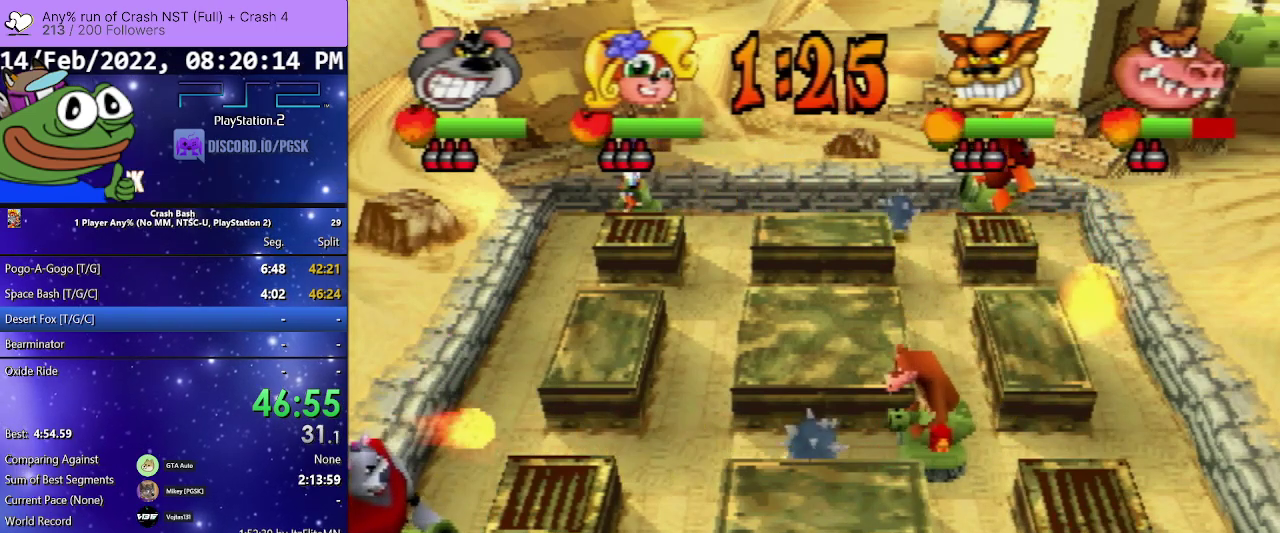
{"buttons": [], "events": [[300, "DPAD_DOWN", "up"]]}
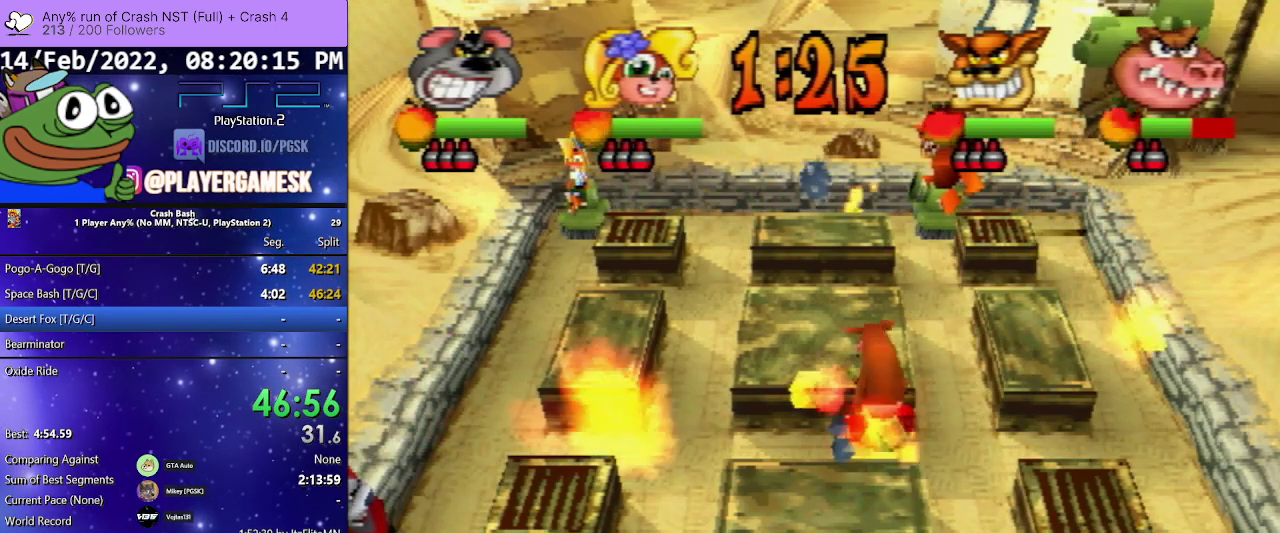
{"buttons": ["DPAD_RIGHT"], "events": [[100, "DPAD_UP", "down"], [167, "DPAD_RIGHT", "down"], [167, "DPAD_UP", "up"]]}
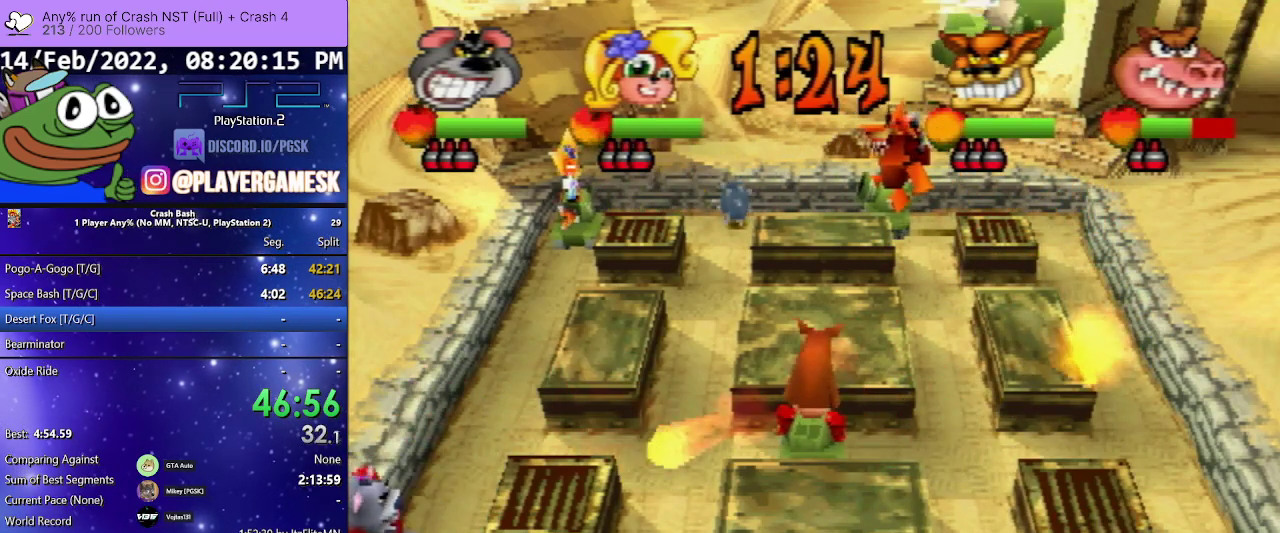
{"buttons": ["DPAD_RIGHT"], "events": []}
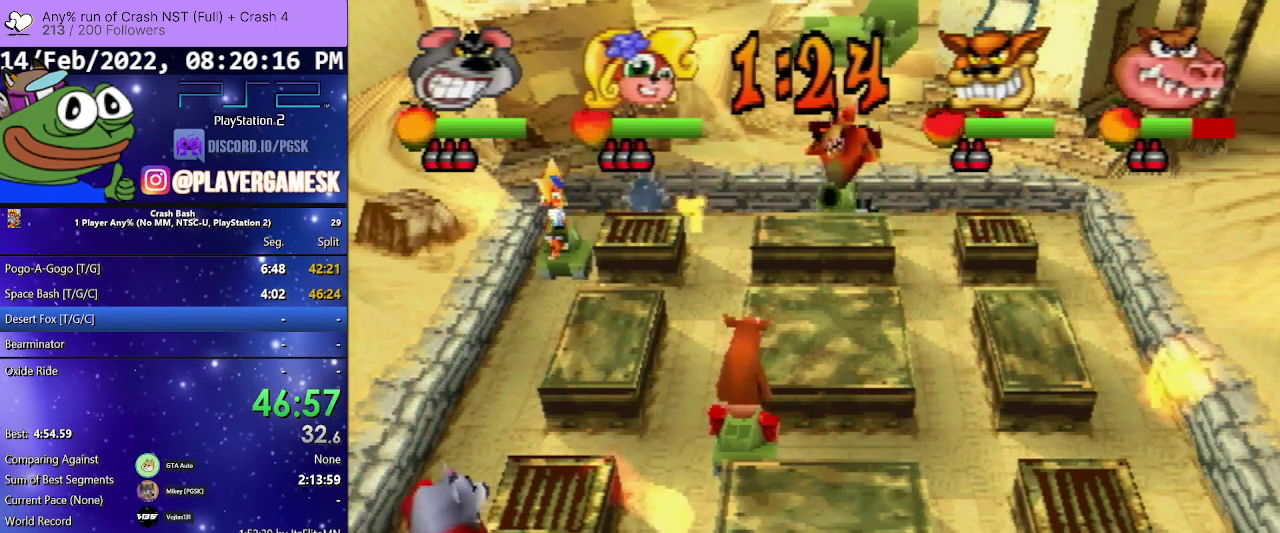
{"buttons": ["DPAD_RIGHT"], "events": []}
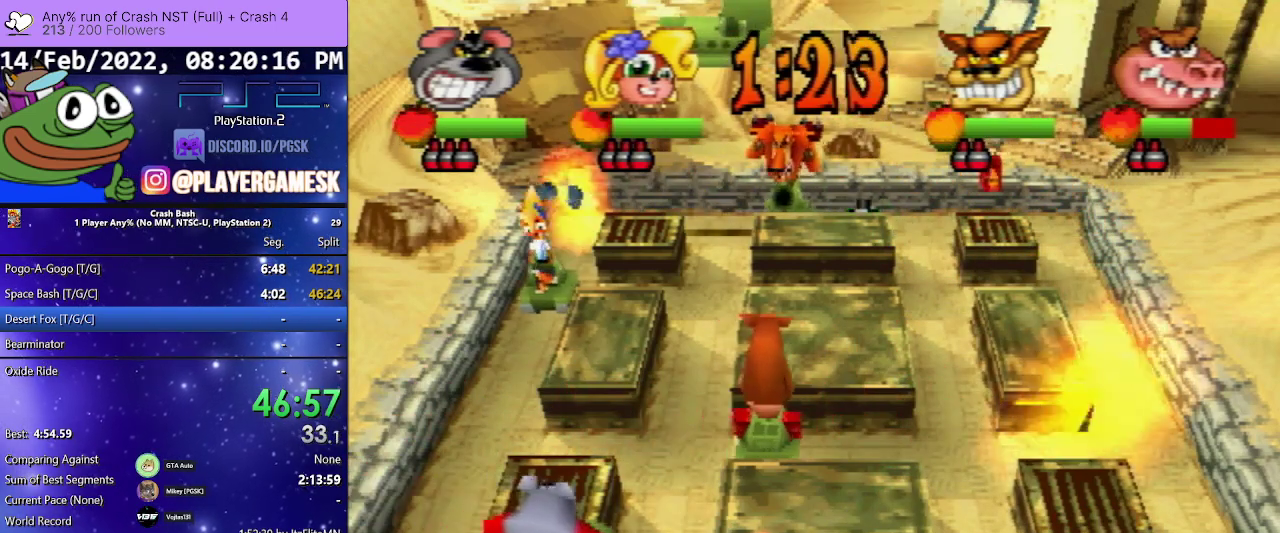
{"buttons": ["DPAD_LEFT"], "events": [[200, "DPAD_RIGHT", "up"], [267, "DPAD_LEFT", "down"]]}
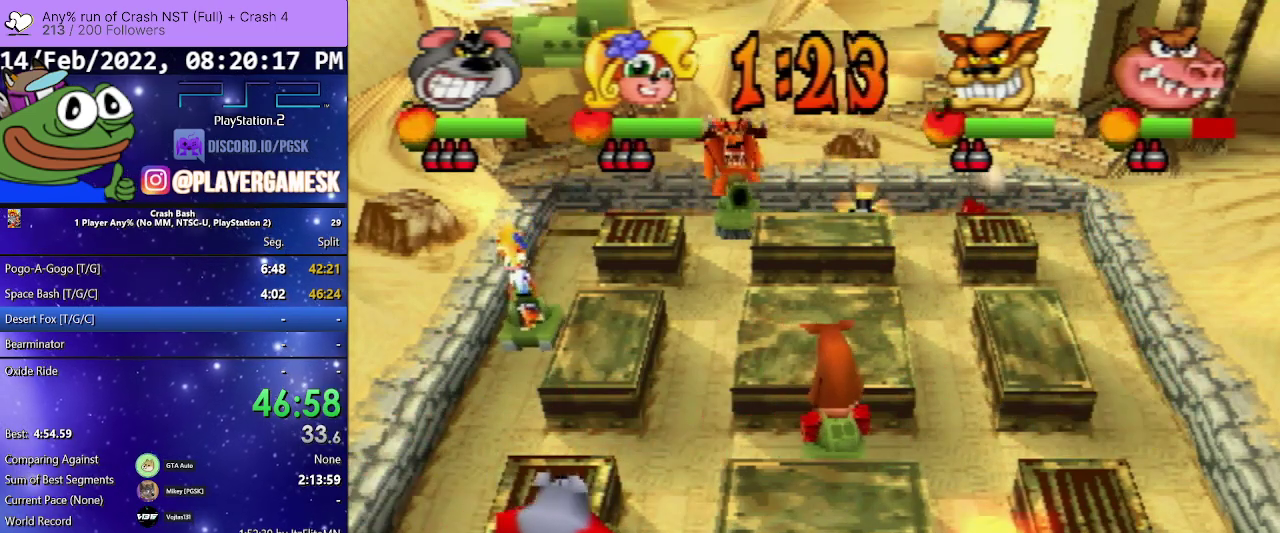
{"buttons": ["DPAD_LEFT"], "events": []}
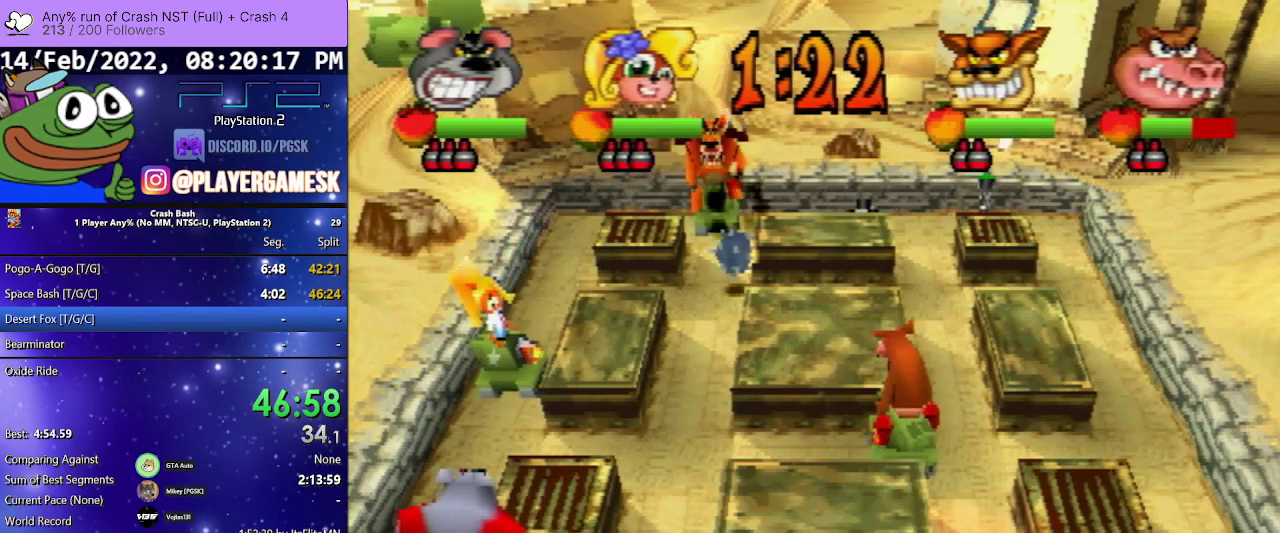
{"buttons": ["DPAD_RIGHT"], "events": [[267, "DPAD_LEFT", "up"], [267, "DPAD_RIGHT", "down"], [300, "SQUARE", "down"], [433, "SQUARE", "up"]]}
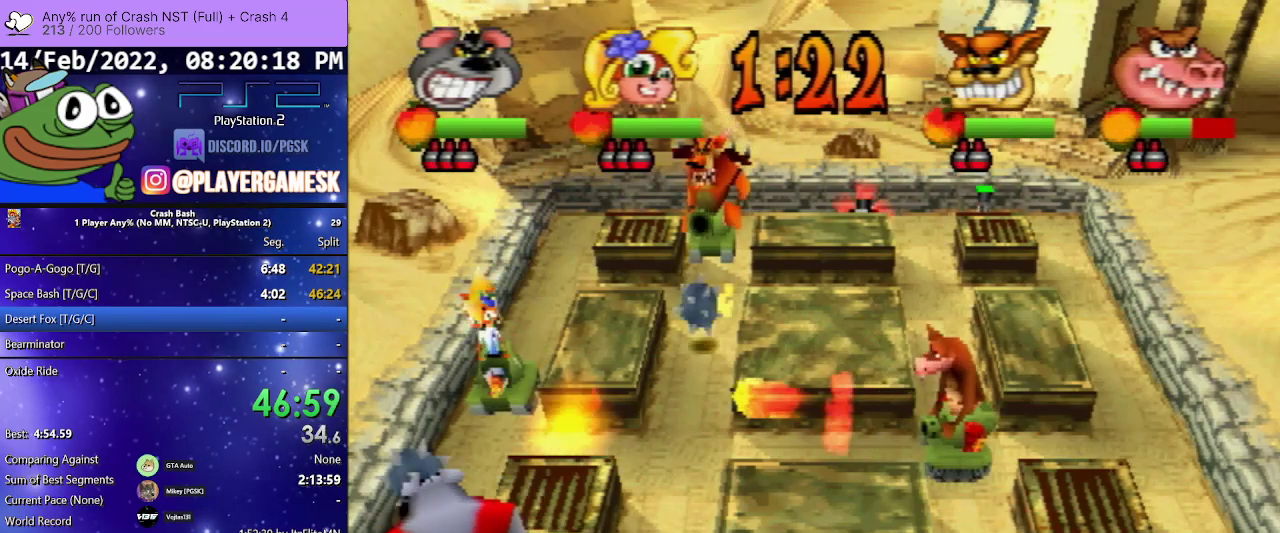
{"buttons": ["DPAD_RIGHT"], "events": []}
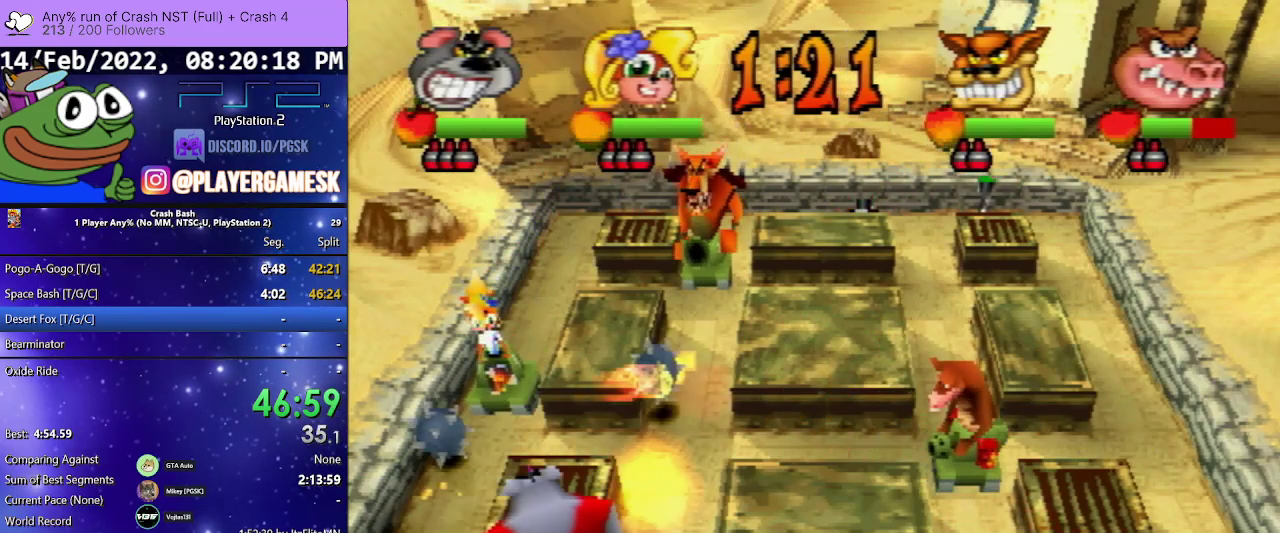
{"buttons": ["DPAD_LEFT"], "events": [[400, "DPAD_LEFT", "down"], [400, "DPAD_RIGHT", "up"]]}
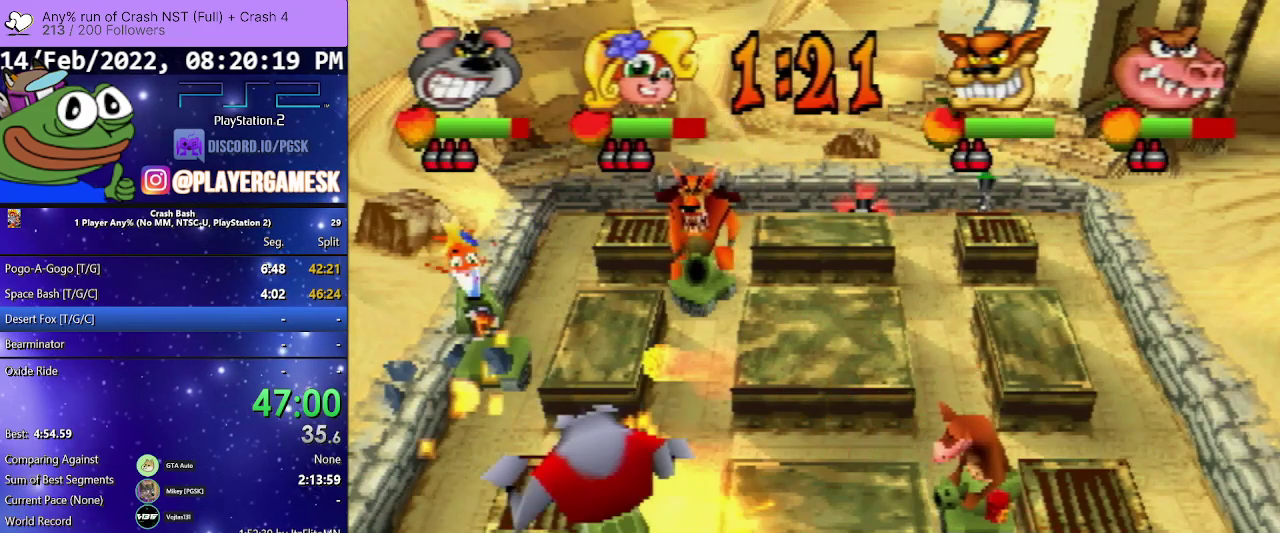
{"buttons": ["DPAD_RIGHT"], "events": [[300, "DPAD_LEFT", "up"], [367, "DPAD_RIGHT", "down"]]}
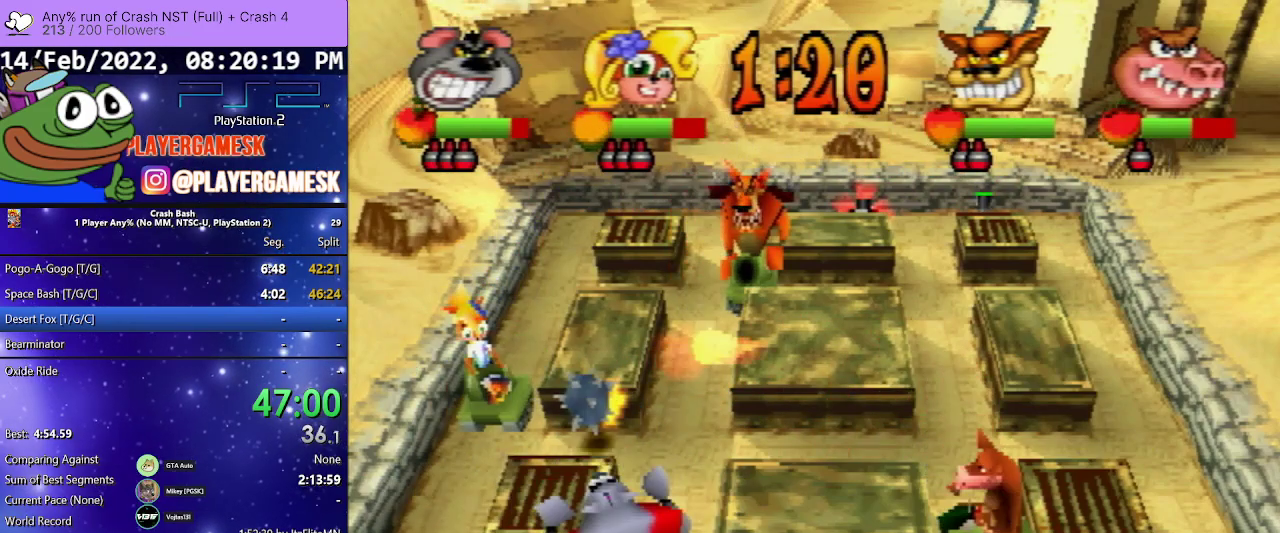
{"buttons": ["DPAD_LEFT"], "events": [[300, "DPAD_RIGHT", "up"], [367, "DPAD_LEFT", "down"]]}
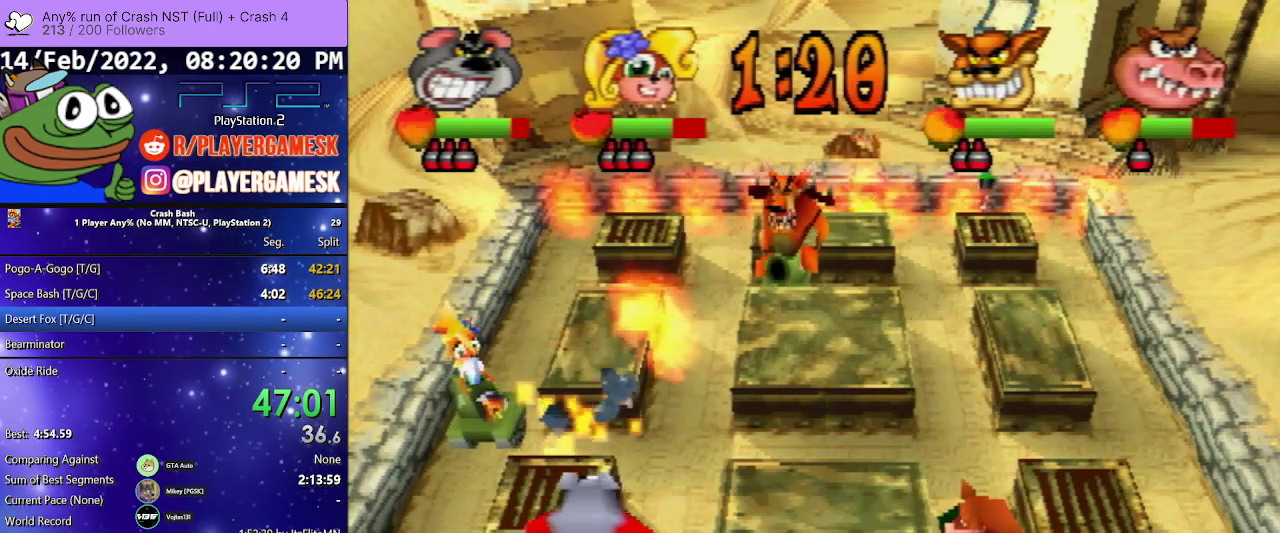
{"buttons": ["DPAD_LEFT"], "events": []}
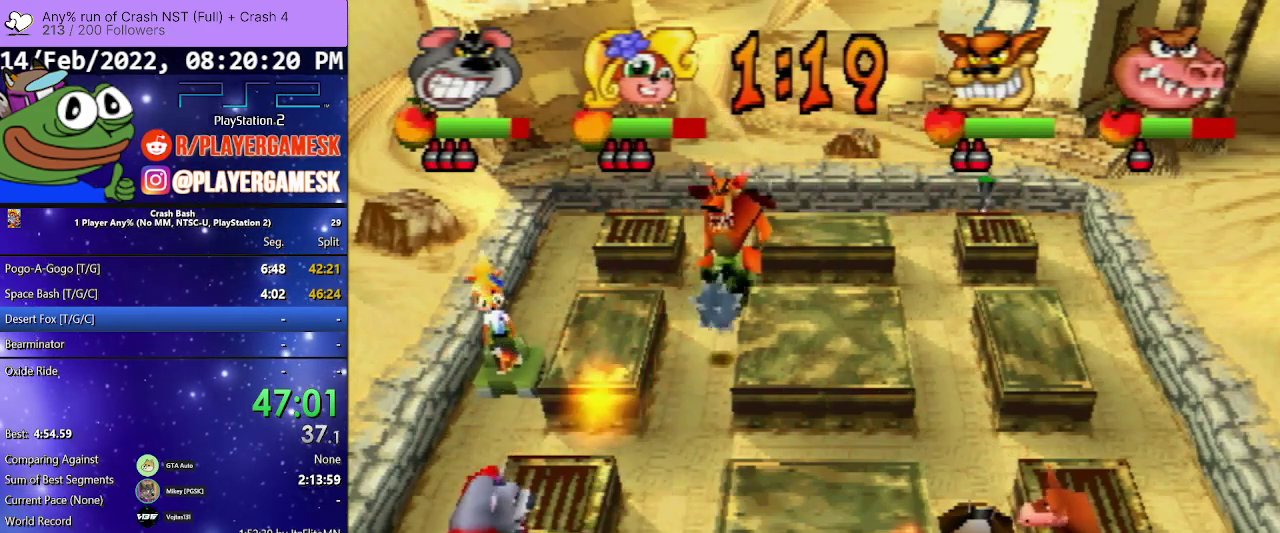
{"buttons": ["DPAD_UP", "DPAD_LEFT"], "events": [[200, "DPAD_UP", "down"], [233, "SQUARE", "down"], [367, "SQUARE", "up"]]}
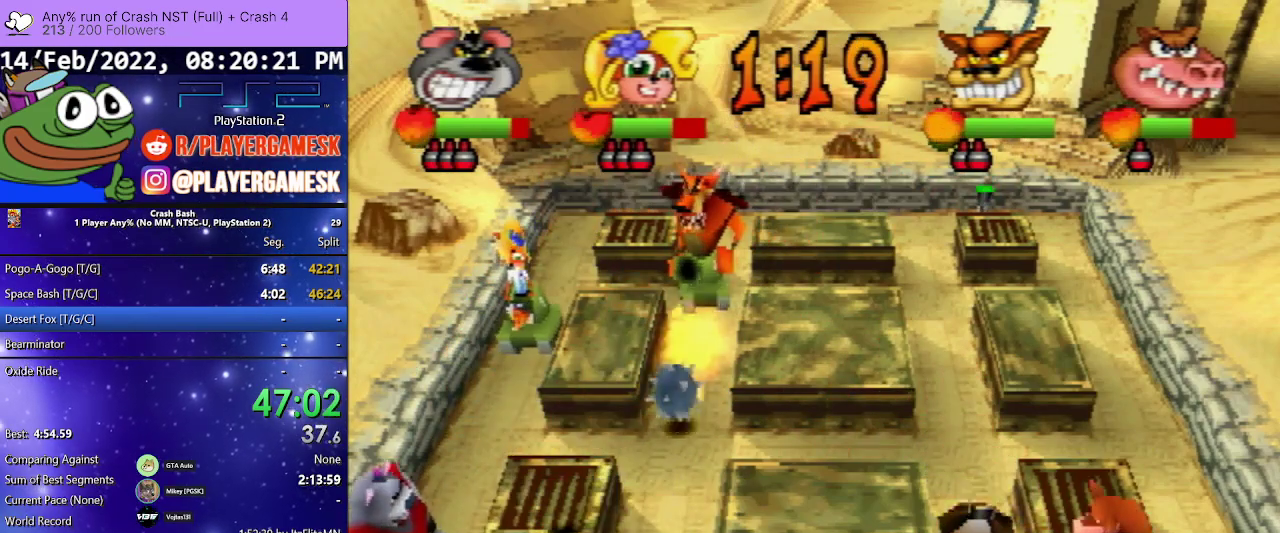
{"buttons": ["DPAD_UP"], "events": [[200, "DPAD_LEFT", "up"]]}
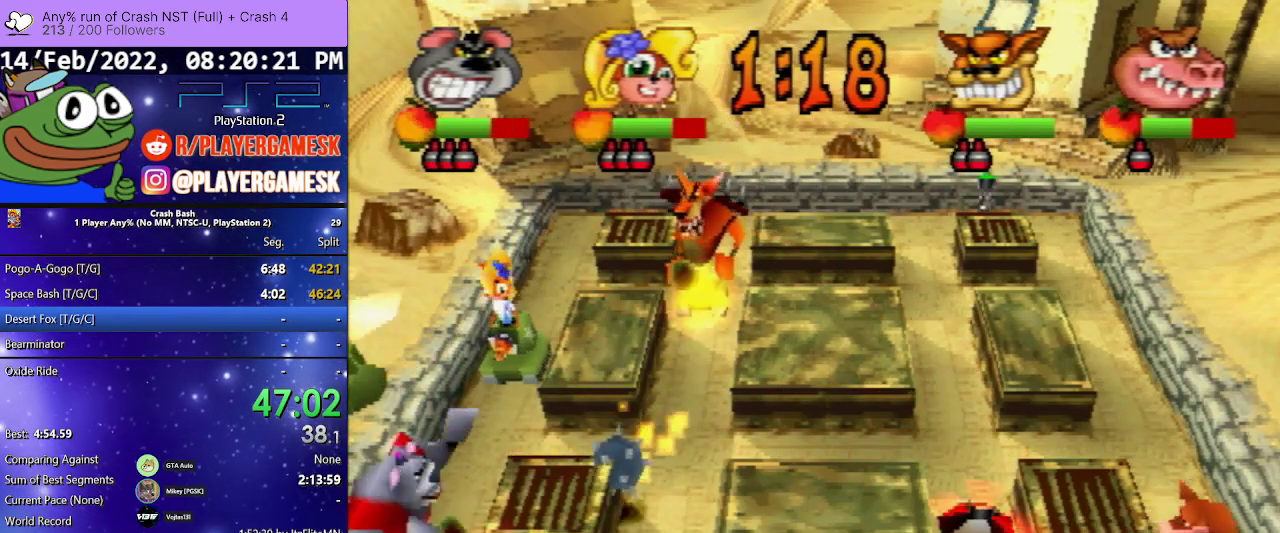
{"buttons": ["DPAD_UP"], "events": []}
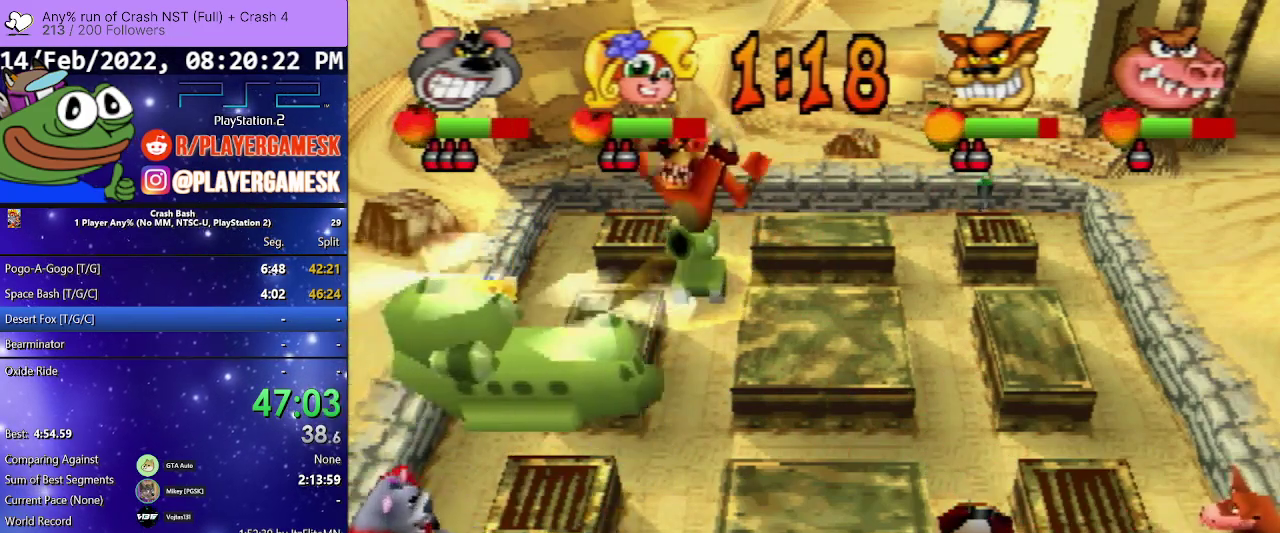
{"buttons": ["DPAD_UP"], "events": []}
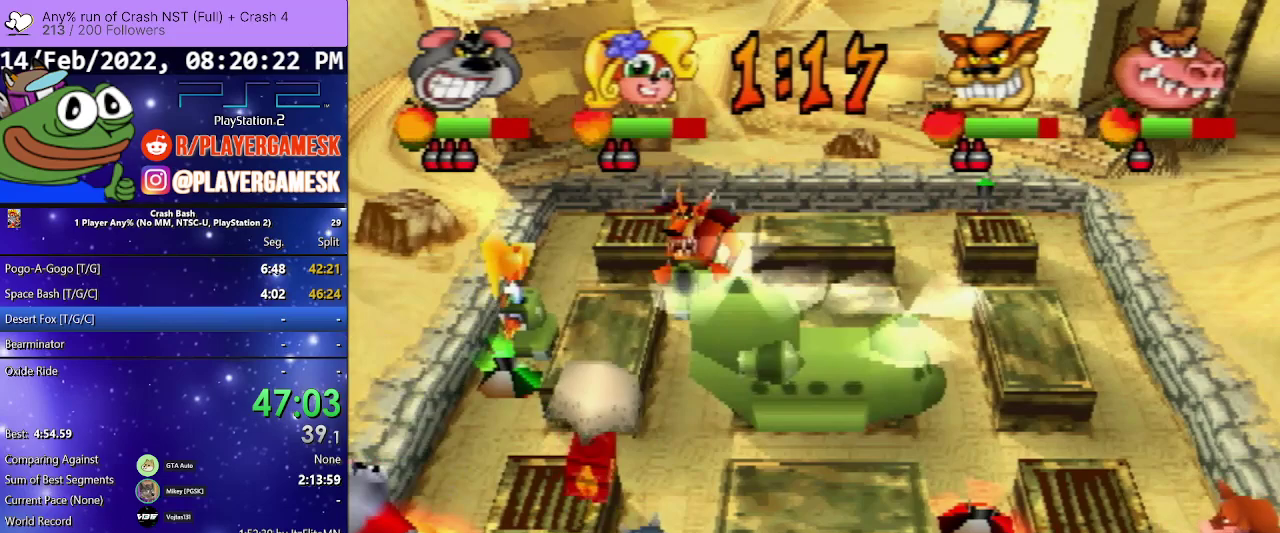
{"buttons": ["DPAD_DOWN"], "events": [[467, "DPAD_DOWN", "down"], [467, "DPAD_UP", "up"]]}
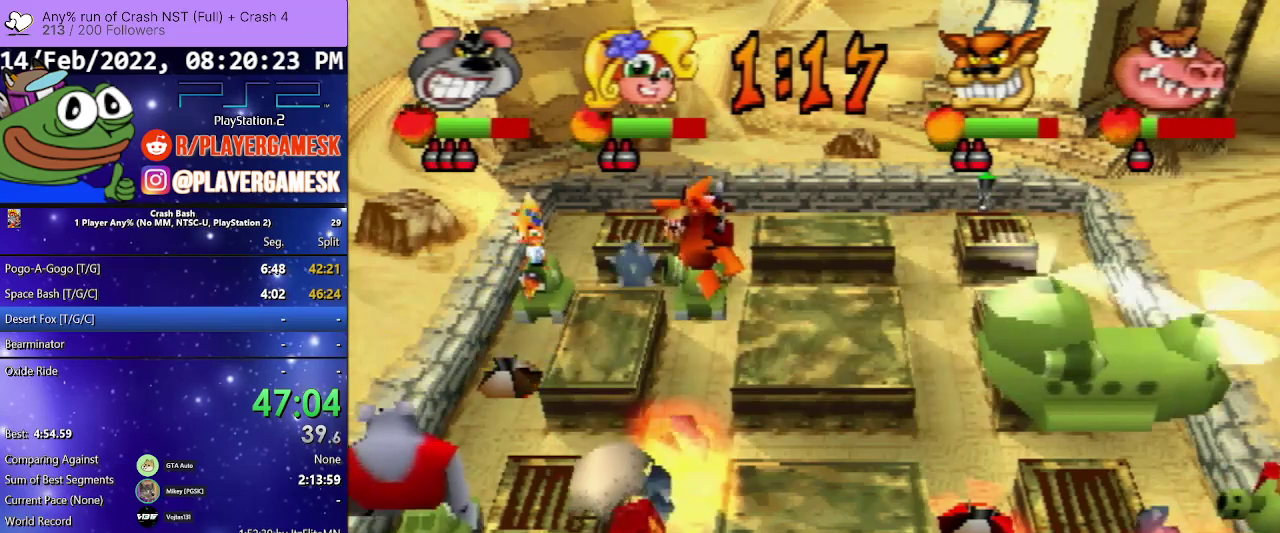
{"buttons": ["DPAD_UP"], "events": [[267, "DPAD_DOWN", "up"], [267, "DPAD_LEFT", "down"], [300, "DPAD_UP", "down"], [500, "DPAD_LEFT", "up"]]}
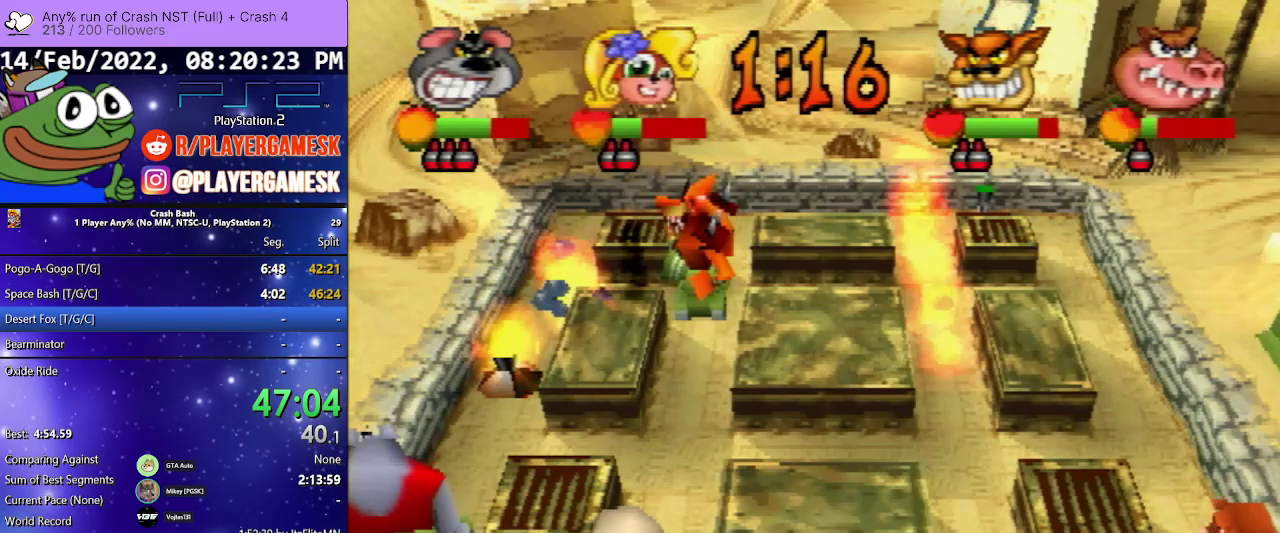
{"buttons": ["DPAD_UP"], "events": [[33, "DPAD_UP", "up"], [67, "DPAD_DOWN", "down"], [367, "DPAD_RIGHT", "down"], [400, "DPAD_DOWN", "up"], [400, "DPAD_UP", "down"], [433, "DPAD_RIGHT", "up"]]}
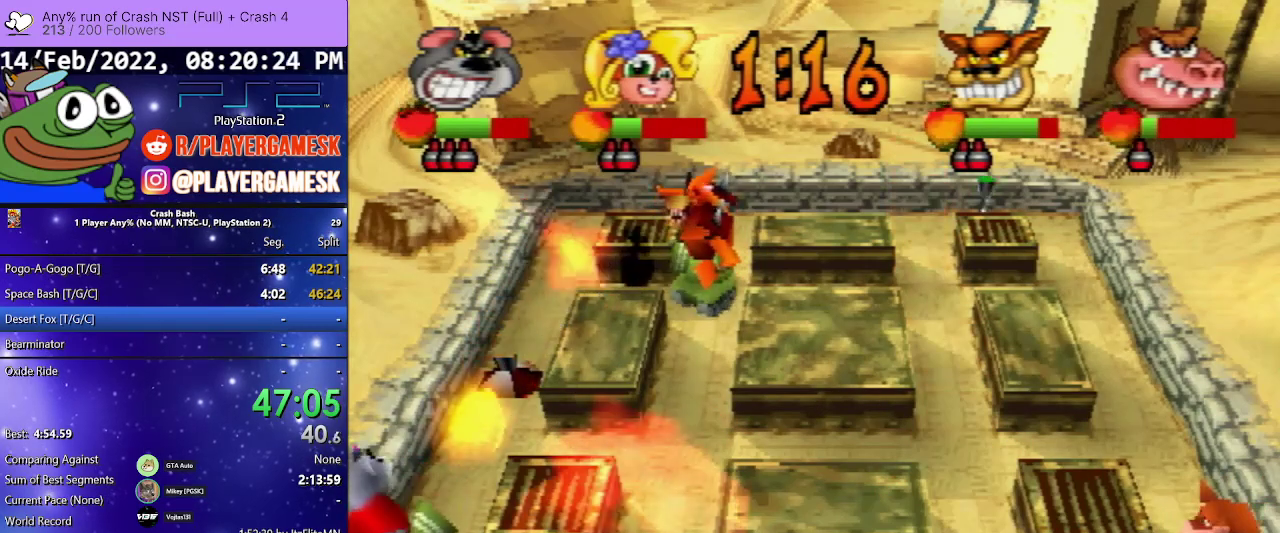
{"buttons": ["DPAD_DOWN"], "events": [[233, "DPAD_RIGHT", "down"], [233, "DPAD_UP", "up"], [367, "DPAD_DOWN", "down"], [367, "DPAD_RIGHT", "up"]]}
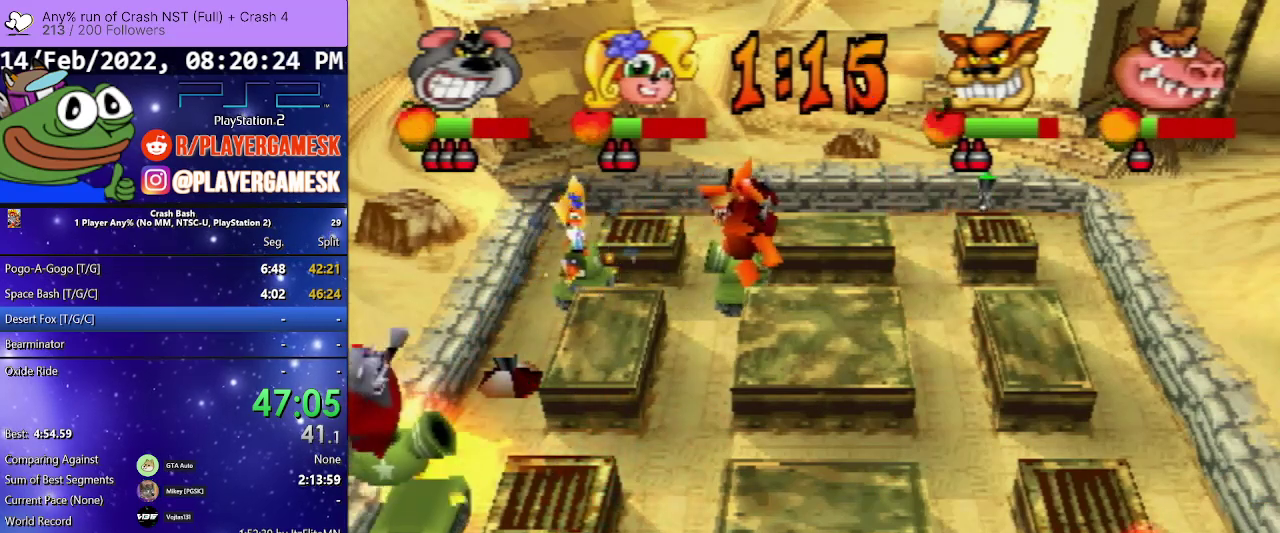
{"buttons": ["DPAD_DOWN"], "events": []}
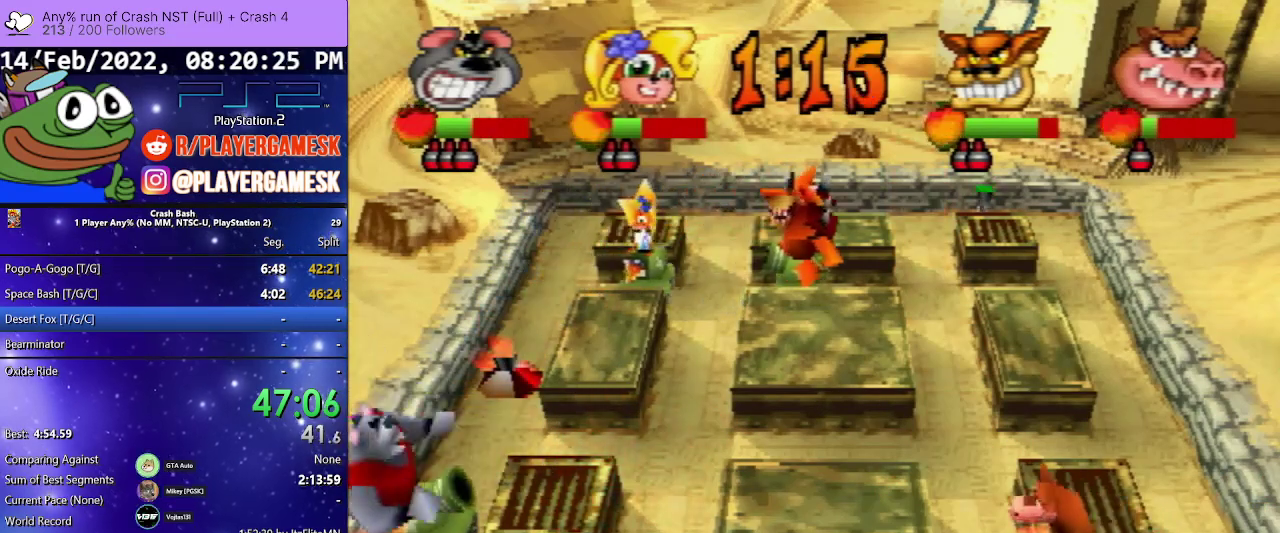
{"buttons": ["DPAD_DOWN"], "events": []}
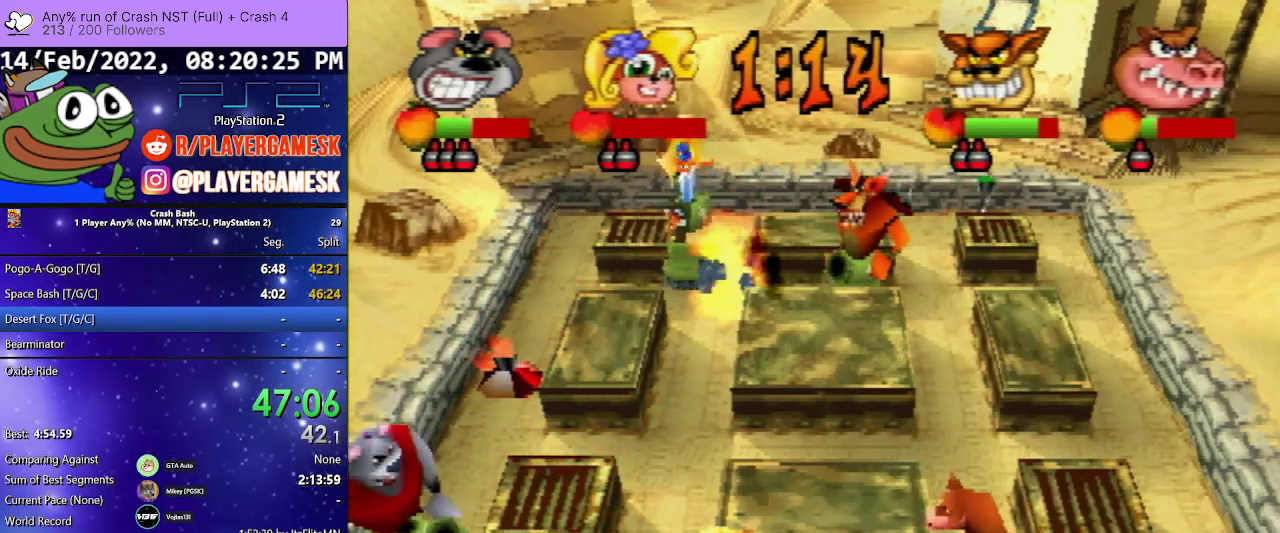
{"buttons": ["DPAD_DOWN", "DPAD_RIGHT"], "events": [[200, "DPAD_RIGHT", "down"]]}
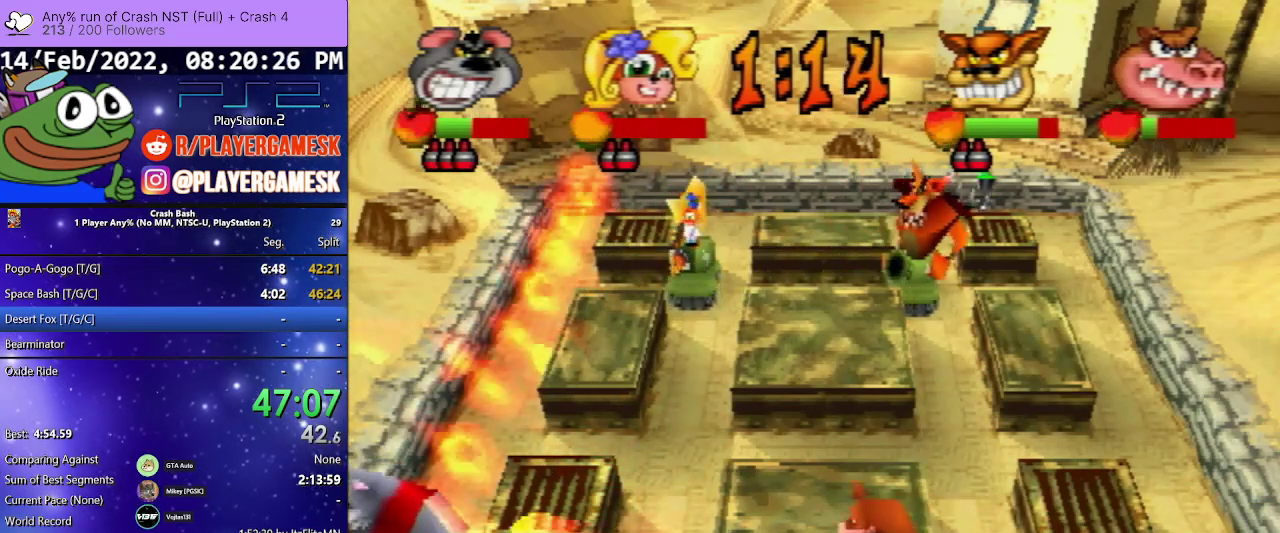
{"buttons": ["DPAD_RIGHT"], "events": [[33, "DPAD_DOWN", "up"]]}